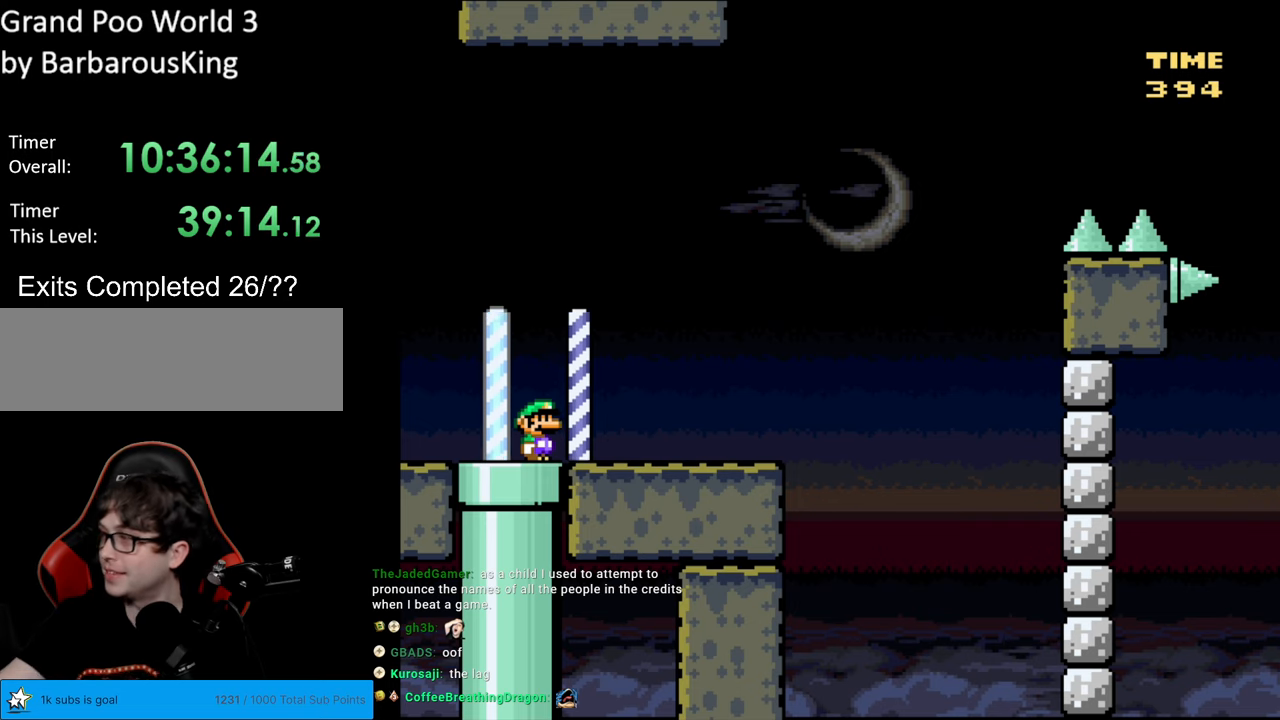
Gameplay with a controller (Nintendo layout); each line is a JSON object with the inputs held at the frame after it. "events" lists button and stick changes between this image and that frame as [ms after this image, input, new state], when the widget could be followed in between. Not read: L3 R3.
{"buttons": ["DPAD_RIGHT"], "events": [[450, "DPAD_RIGHT", "down"]]}
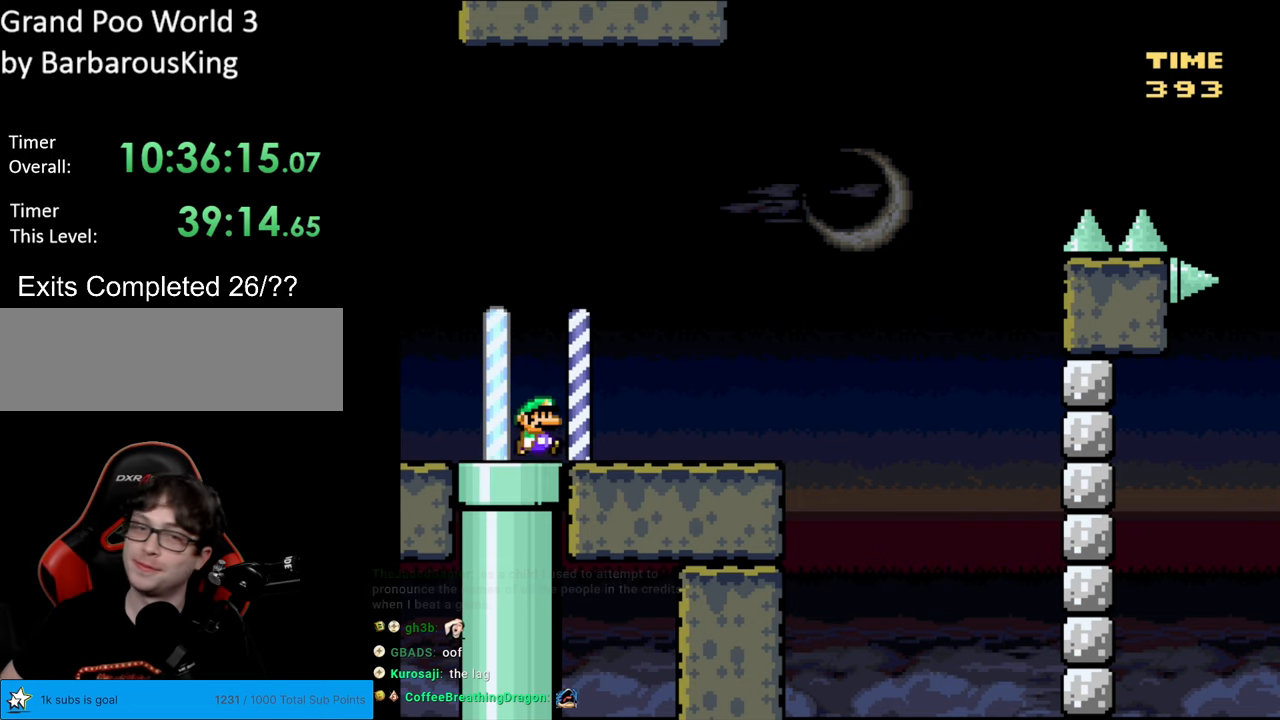
{"buttons": ["Y", "DPAD_RIGHT"], "events": [[67, "Y", "down"]]}
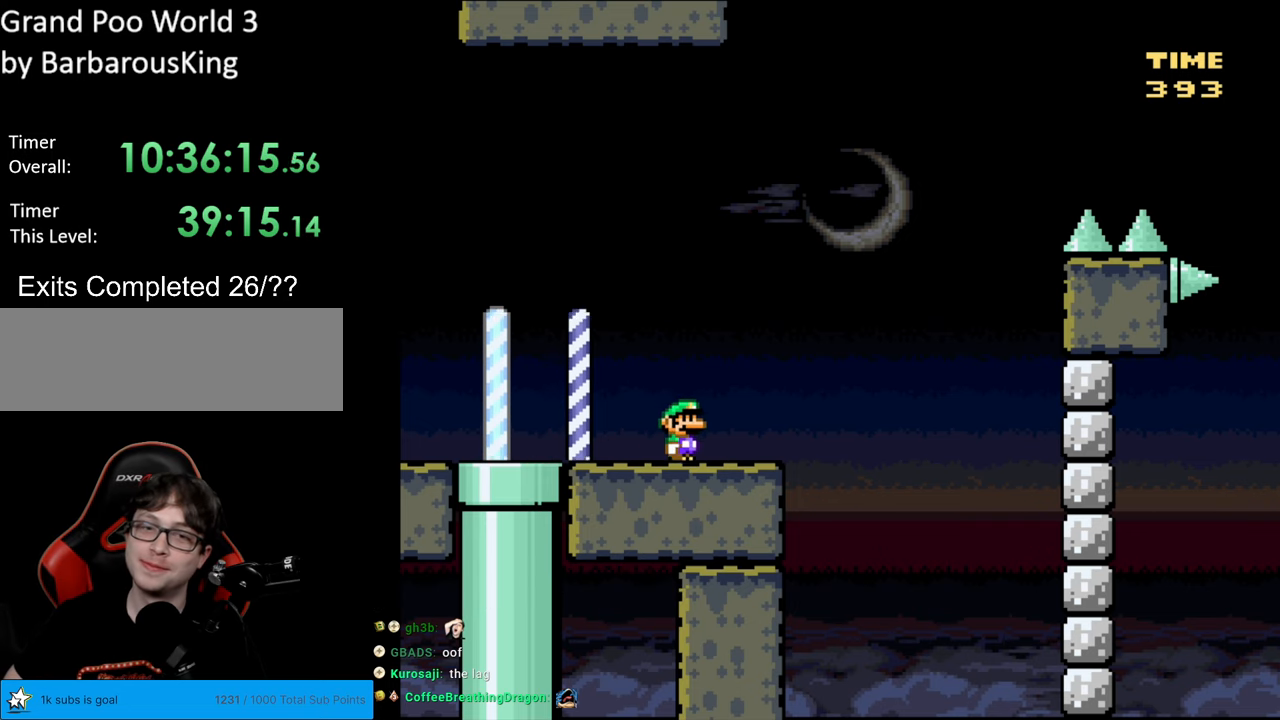
{"buttons": ["B", "Y", "DPAD_RIGHT"], "events": [[83, "B", "down"]]}
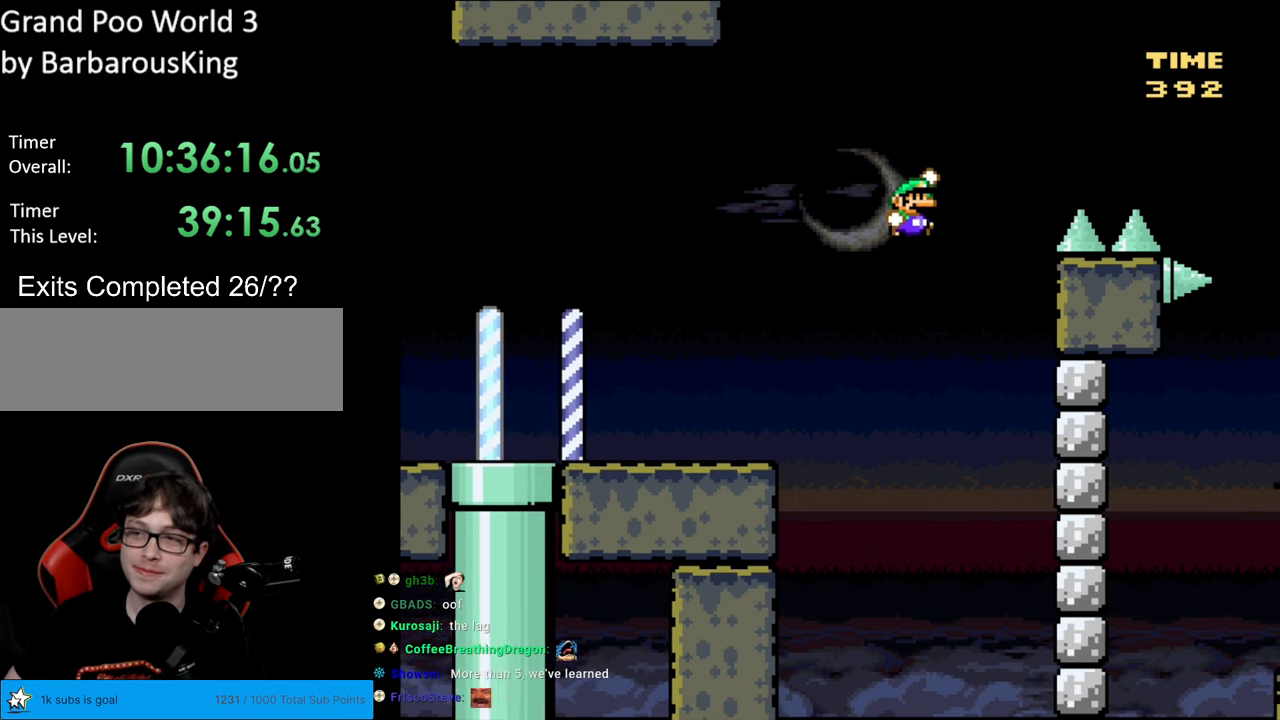
{"buttons": ["B", "Y", "DPAD_RIGHT"], "events": []}
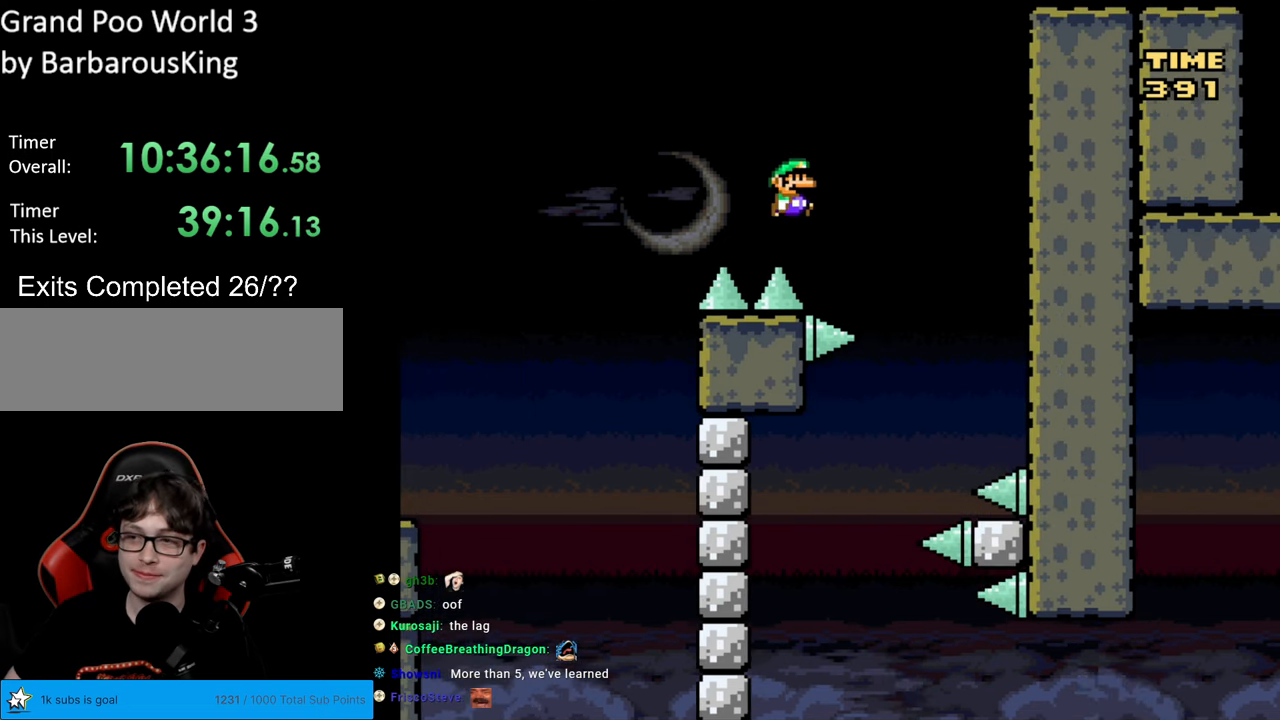
{"buttons": ["B", "Y"], "events": [[350, "DPAD_RIGHT", "up"]]}
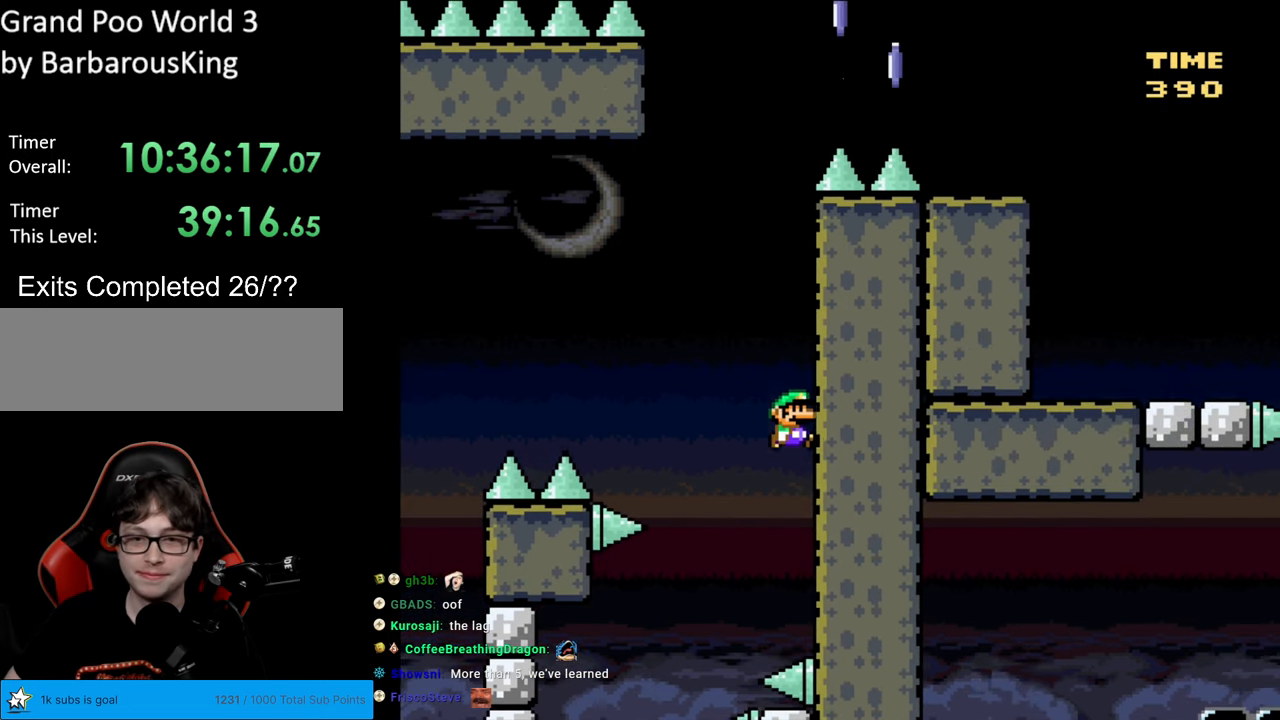
{"buttons": ["B", "Y", "DPAD_LEFT"], "events": [[283, "DPAD_LEFT", "down"]]}
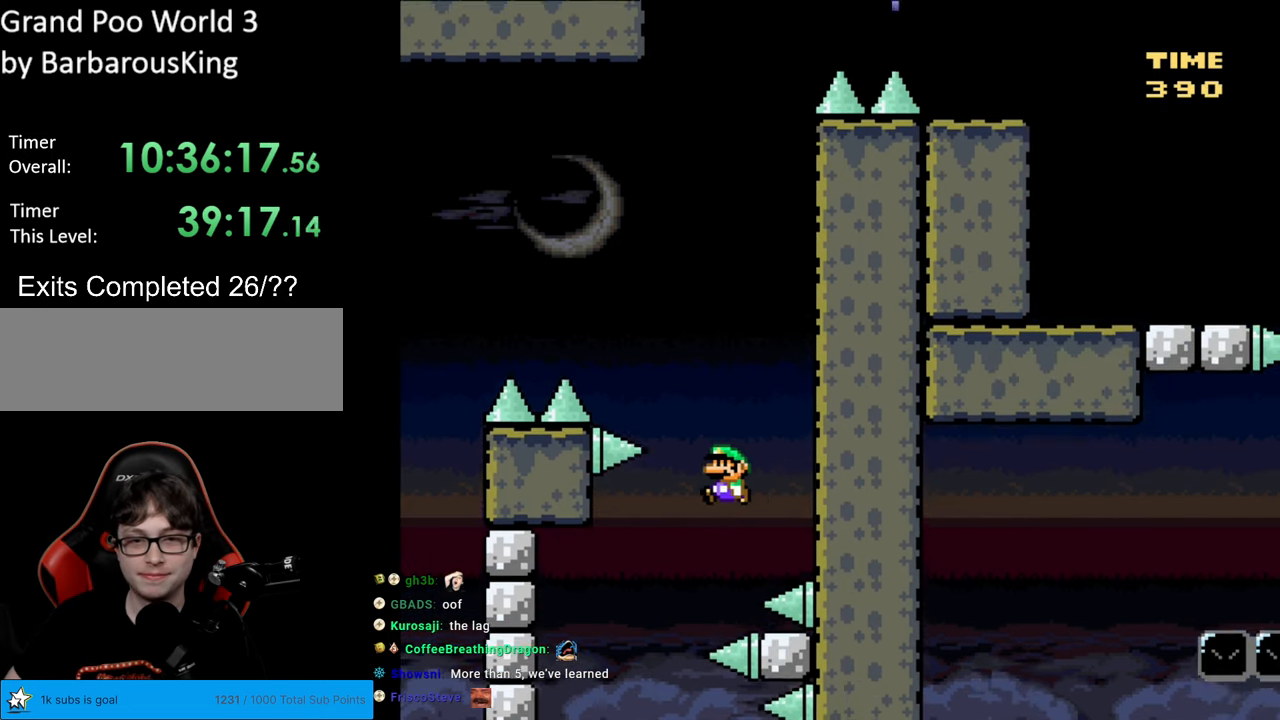
{"buttons": ["B", "Y", "DPAD_RIGHT"], "events": [[67, "DPAD_LEFT", "up"], [217, "DPAD_RIGHT", "down"]]}
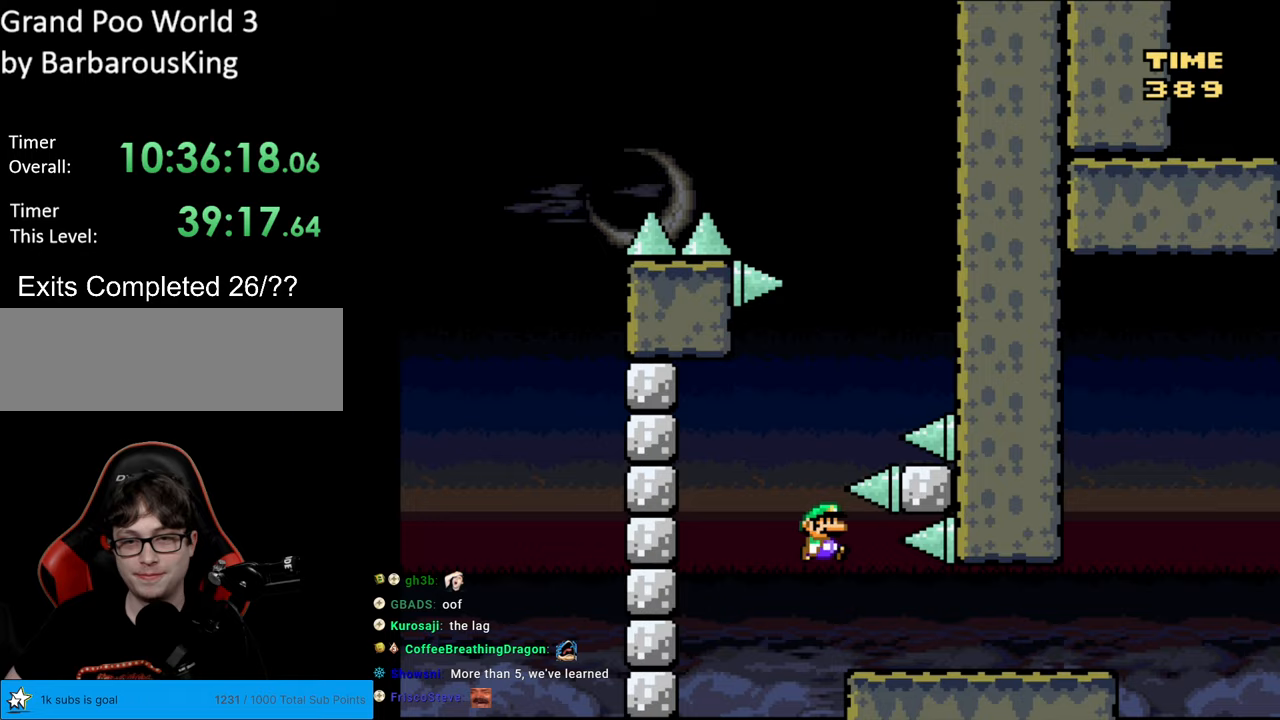
{"buttons": ["Y", "DPAD_RIGHT"], "events": [[217, "B", "up"]]}
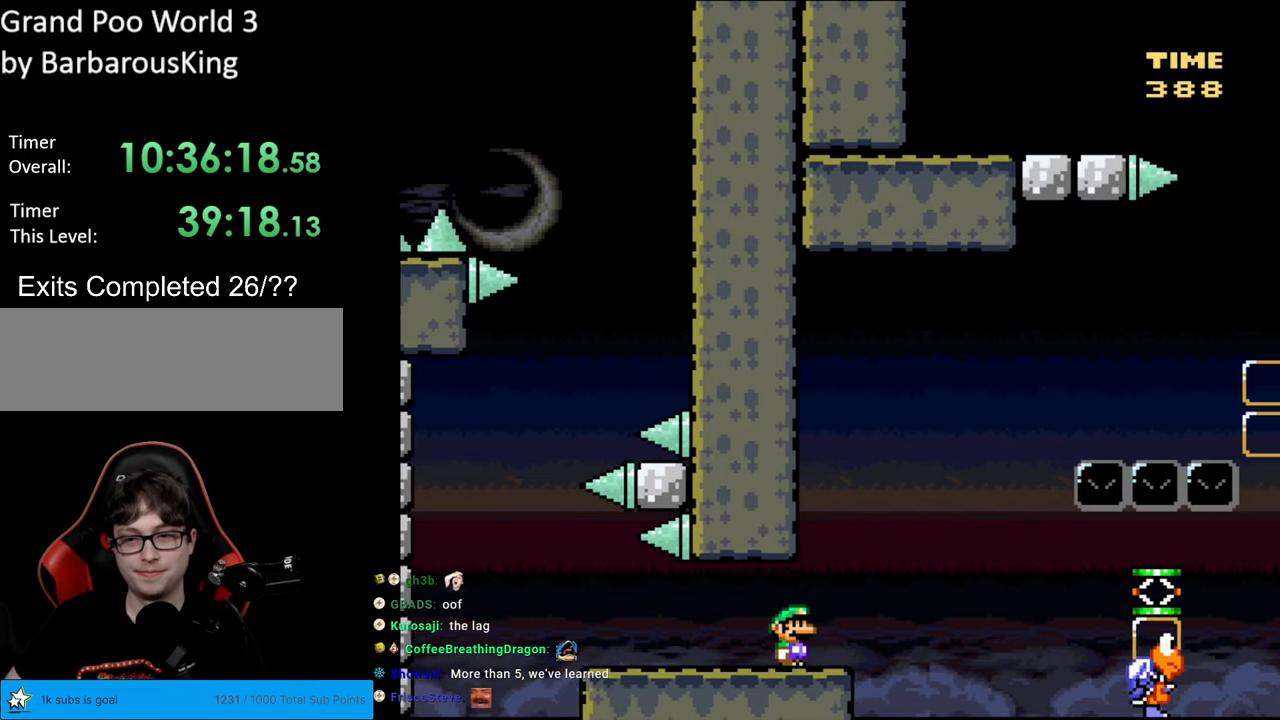
{"buttons": ["B", "Y"], "events": [[67, "B", "down"], [167, "DPAD_RIGHT", "up"]]}
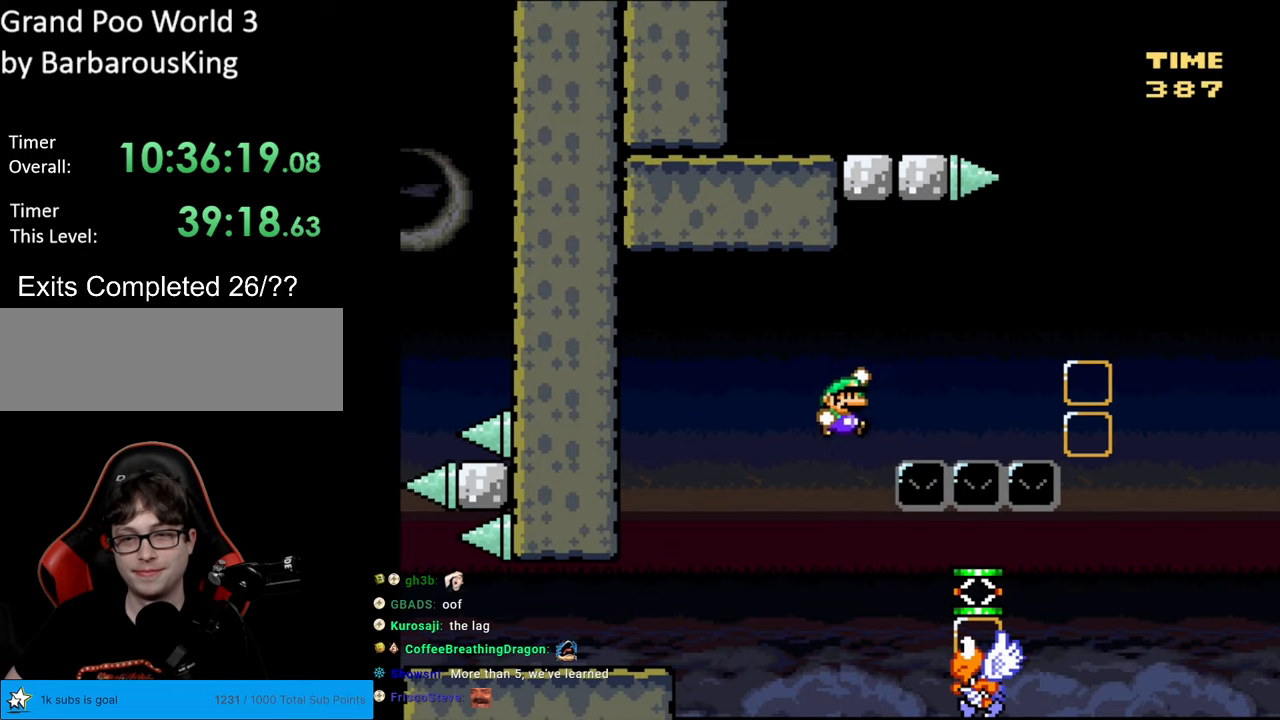
{"buttons": ["B", "Y"], "events": []}
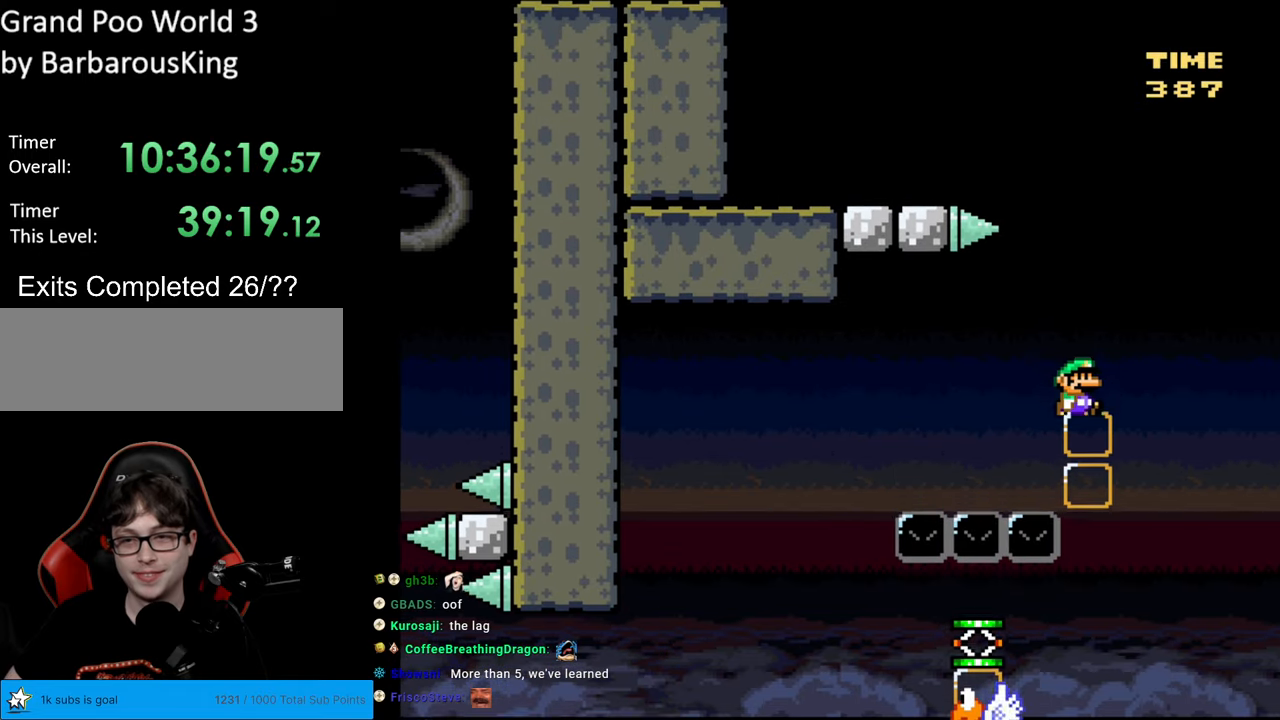
{"buttons": ["B", "Y"], "events": []}
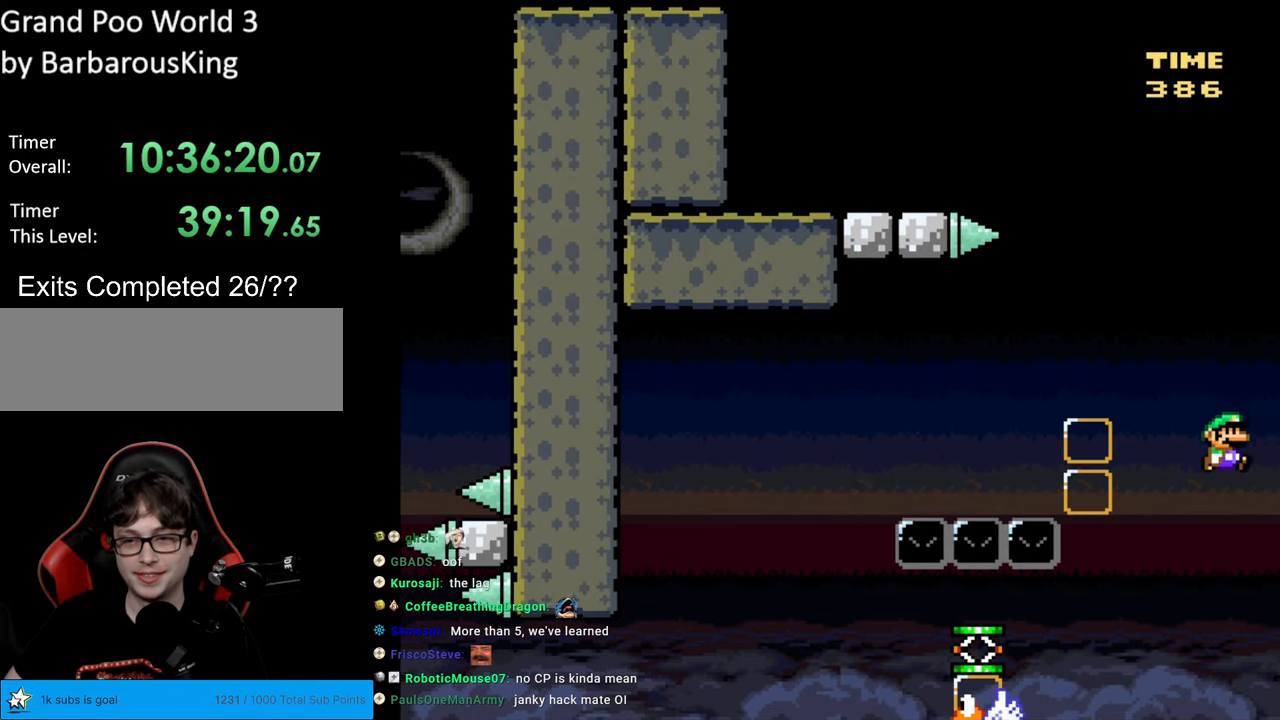
{"buttons": ["B", "Y"], "events": [[117, "DPAD_LEFT", "down"], [333, "DPAD_LEFT", "up"]]}
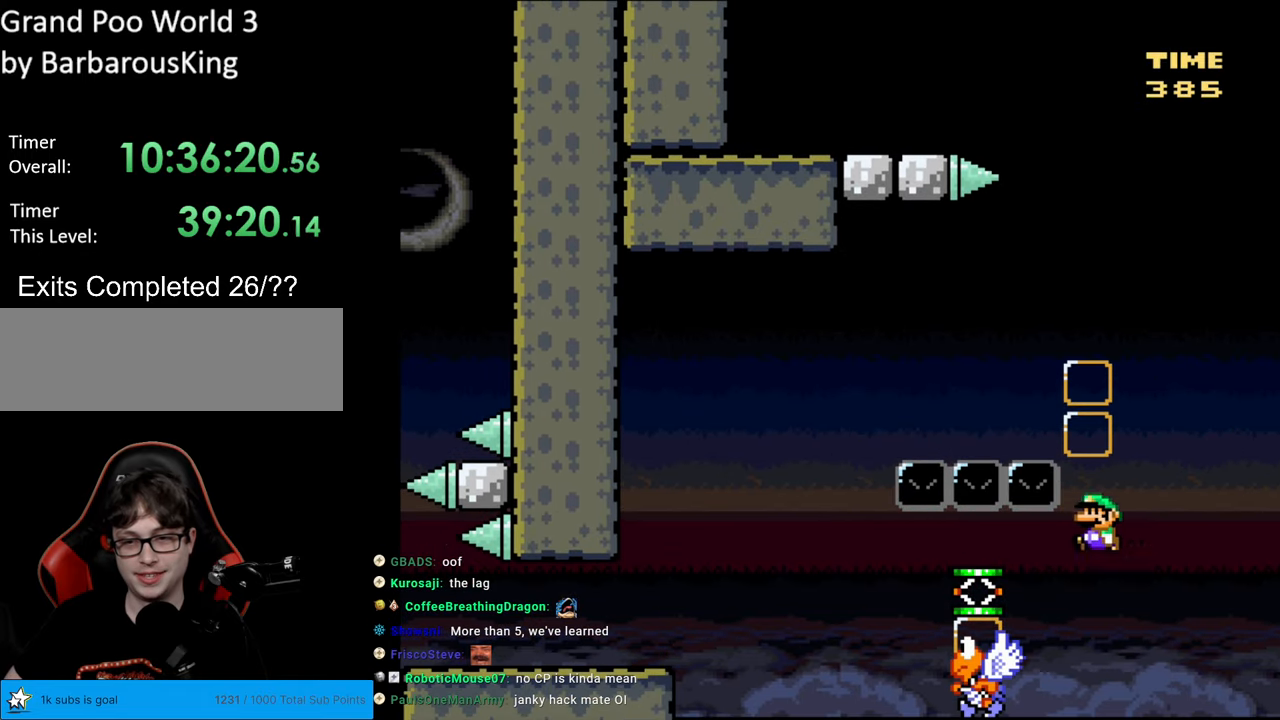
{"buttons": ["B", "Y", "DPAD_LEFT"], "events": [[117, "DPAD_LEFT", "down"], [167, "B", "up"], [400, "B", "down"]]}
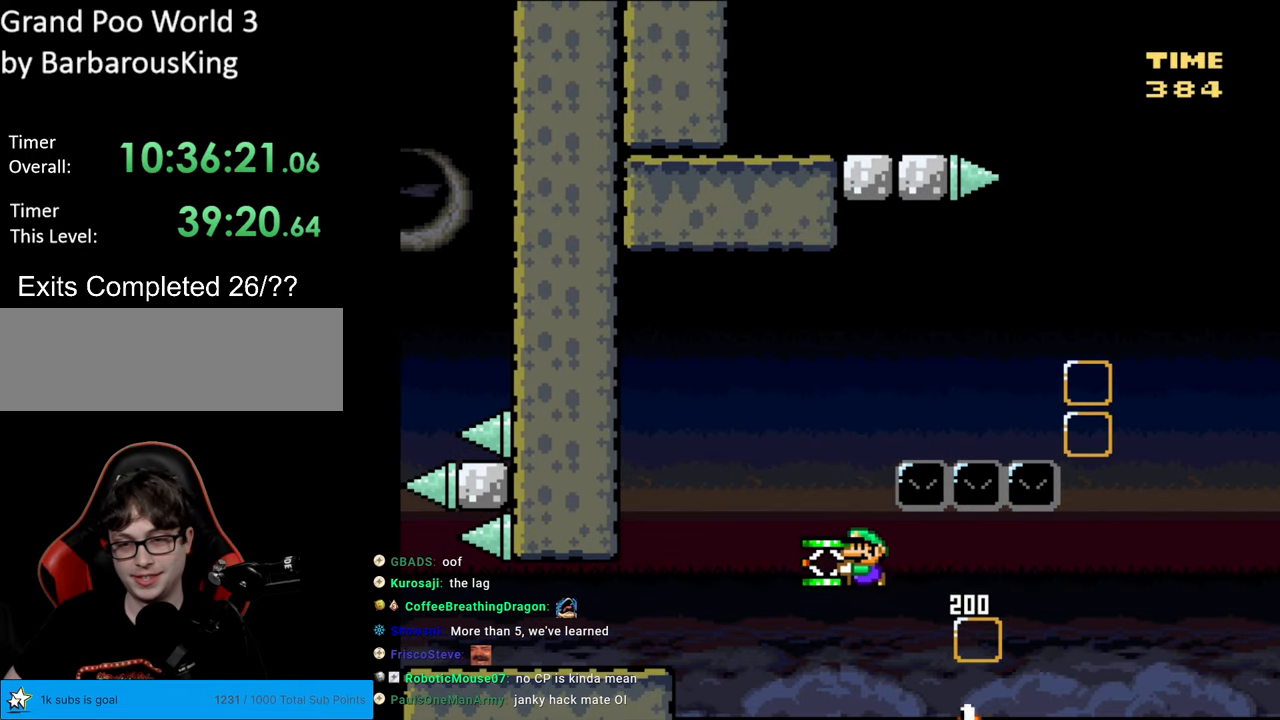
{"buttons": ["Y", "DPAD_LEFT"], "events": [[333, "B", "up"]]}
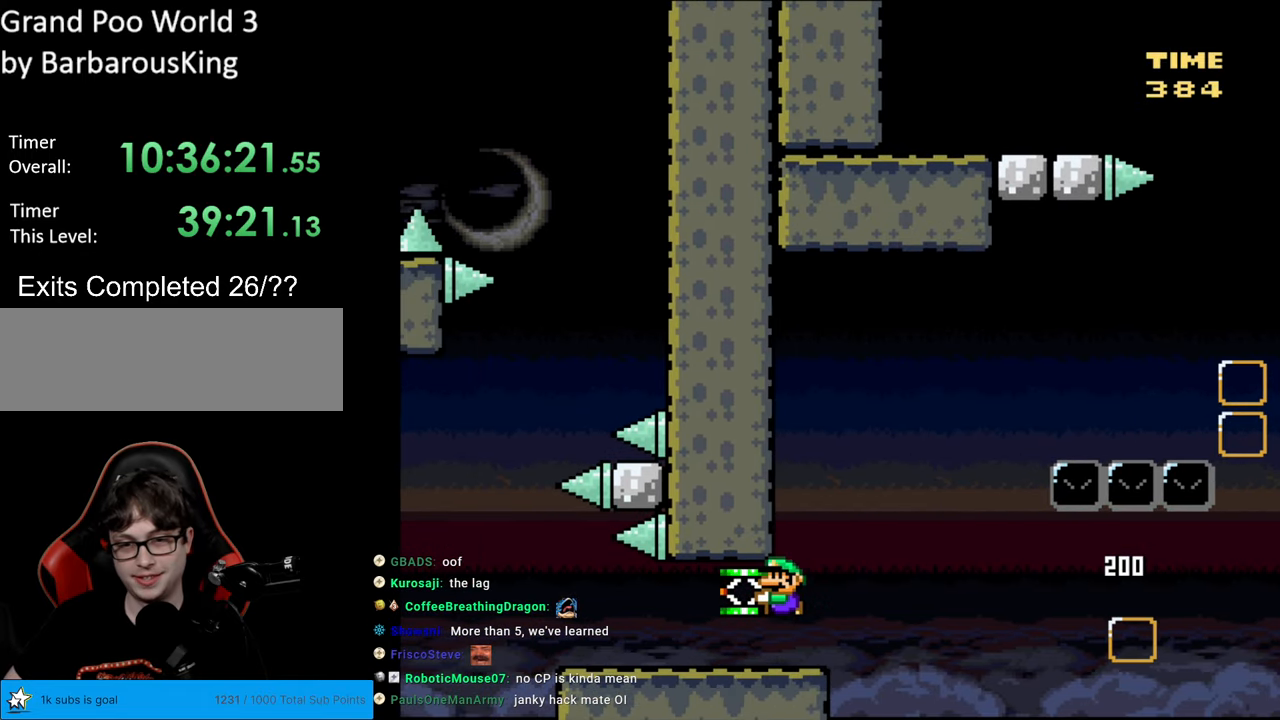
{"buttons": ["Y", "DPAD_RIGHT"], "events": [[67, "DPAD_LEFT", "up"], [117, "DPAD_RIGHT", "down"]]}
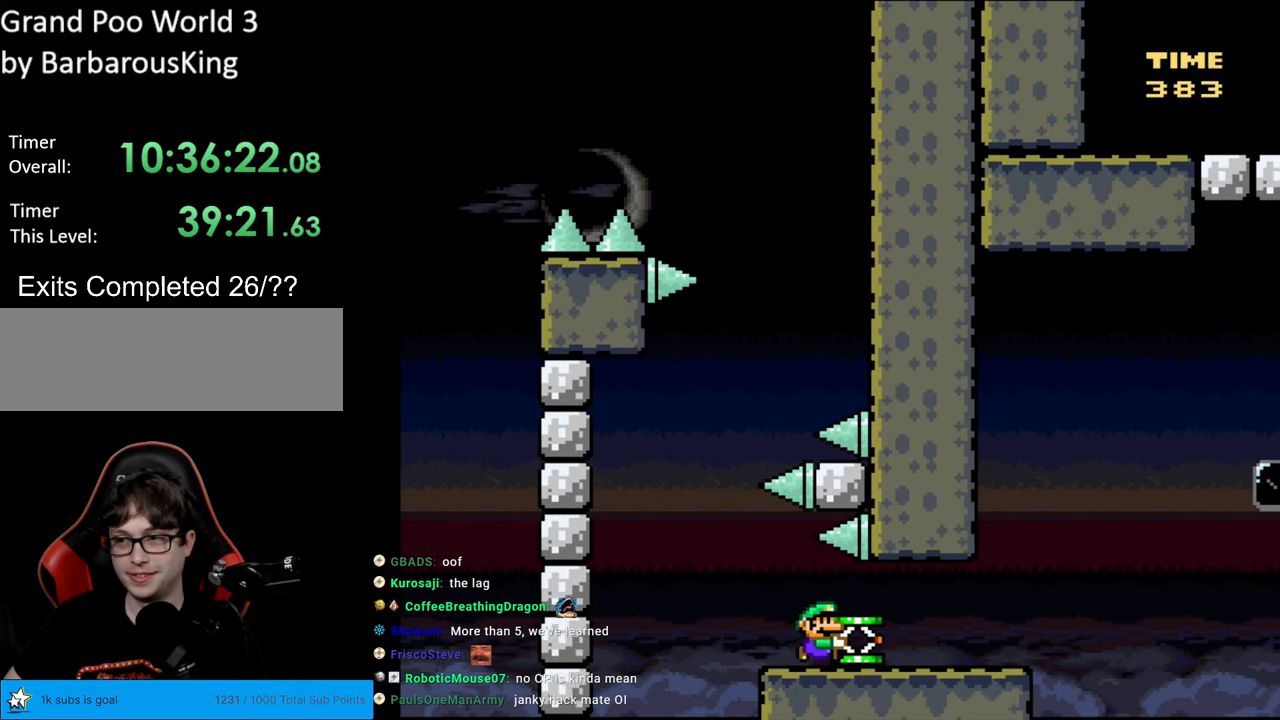
{"buttons": ["Y", "DPAD_RIGHT"], "events": []}
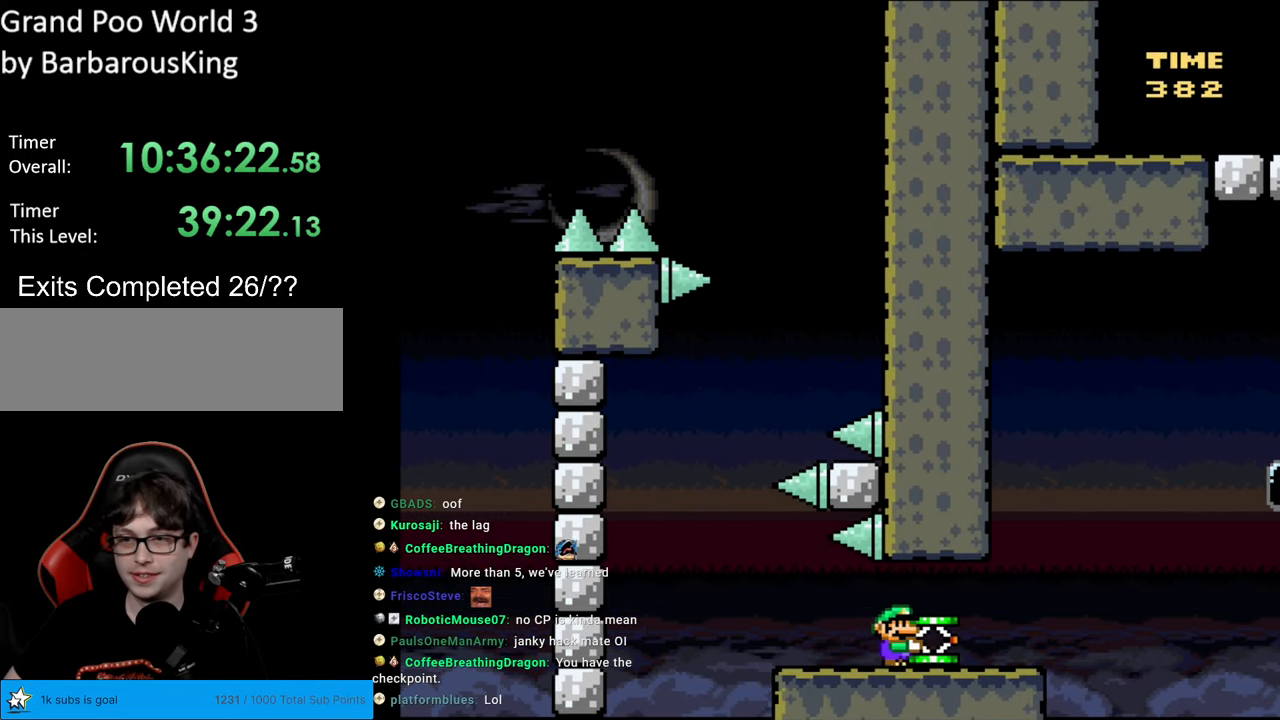
{"buttons": ["B", "Y"], "events": [[183, "B", "down"], [250, "DPAD_RIGHT", "up"]]}
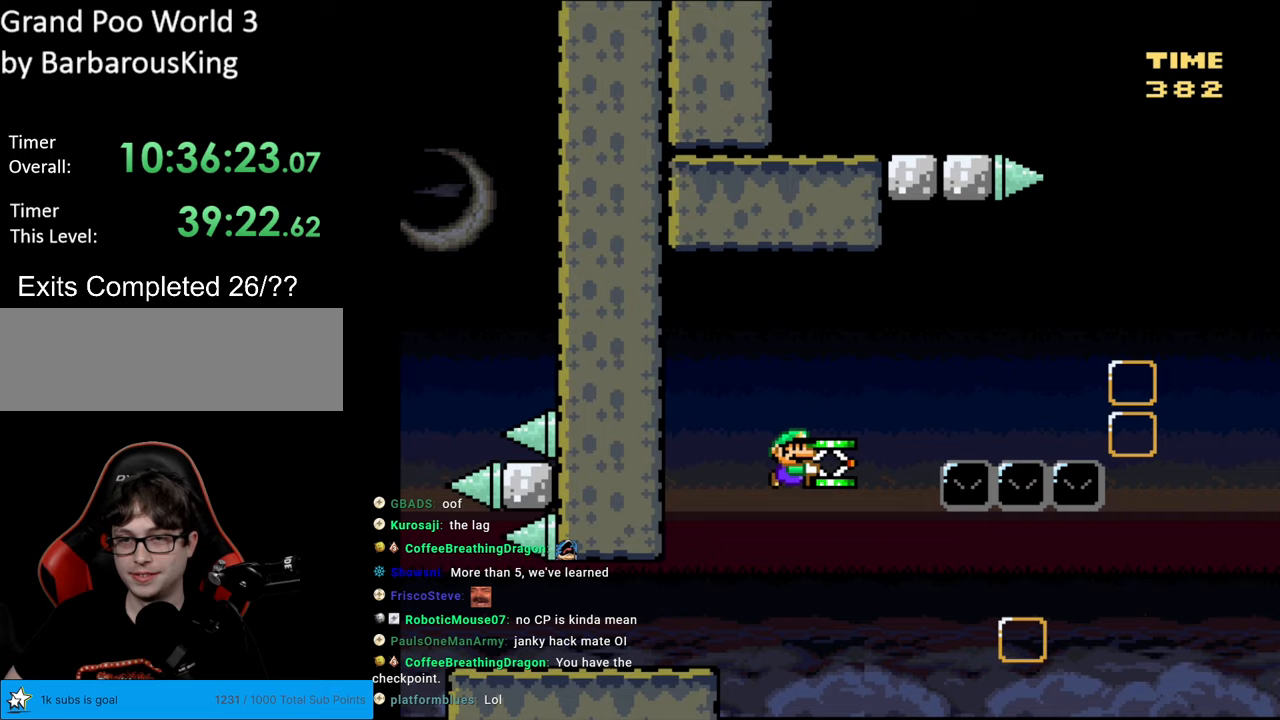
{"buttons": ["Y"], "events": [[283, "Y", "up"], [417, "Y", "down"], [500, "B", "up"]]}
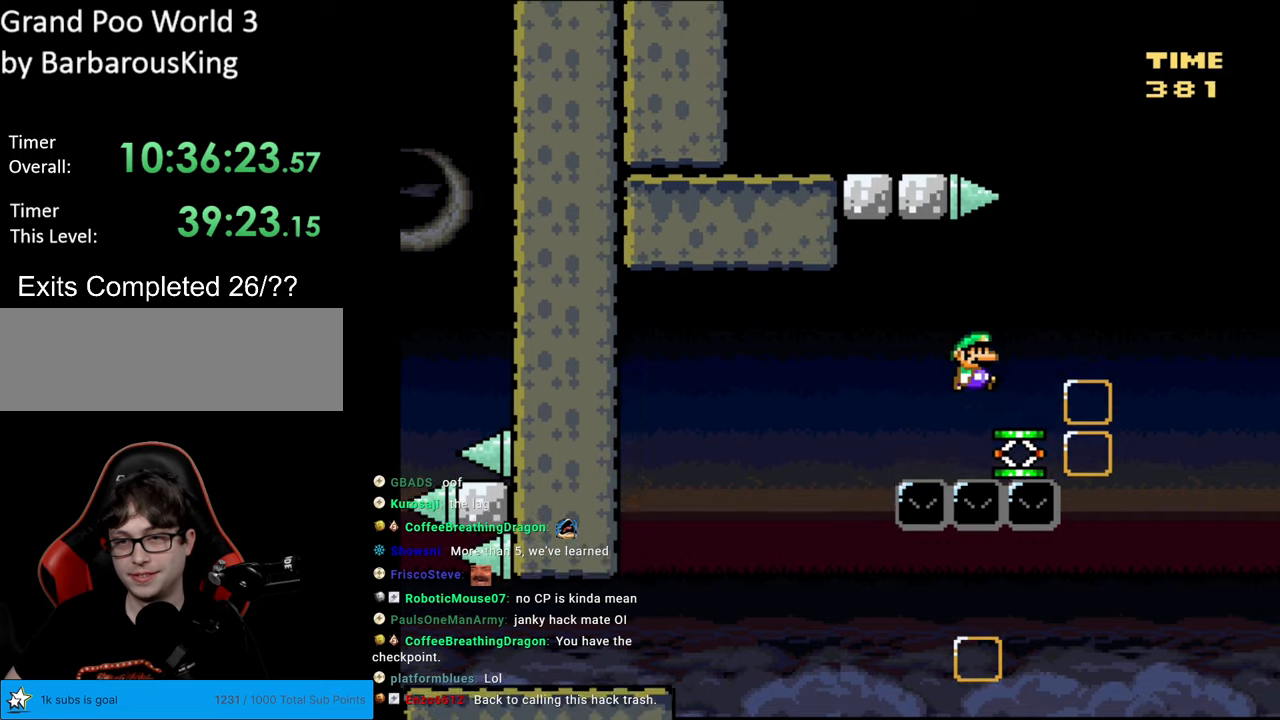
{"buttons": ["B", "Y", "DPAD_RIGHT"], "events": [[67, "DPAD_LEFT", "down"], [167, "DPAD_LEFT", "up"], [183, "DPAD_RIGHT", "down"], [267, "B", "down"]]}
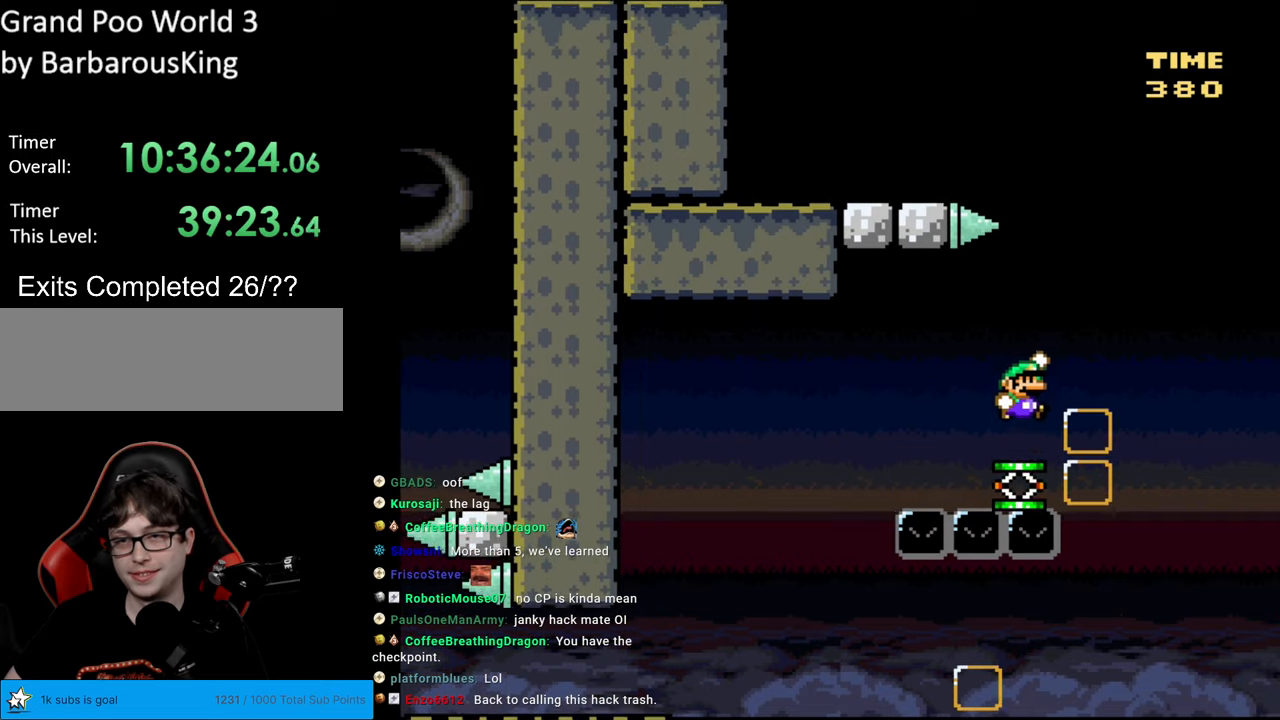
{"buttons": ["B", "Y", "DPAD_LEFT"], "events": [[233, "DPAD_RIGHT", "up"], [250, "DPAD_UP", "down"], [267, "DPAD_LEFT", "down"], [267, "DPAD_UP", "up"]]}
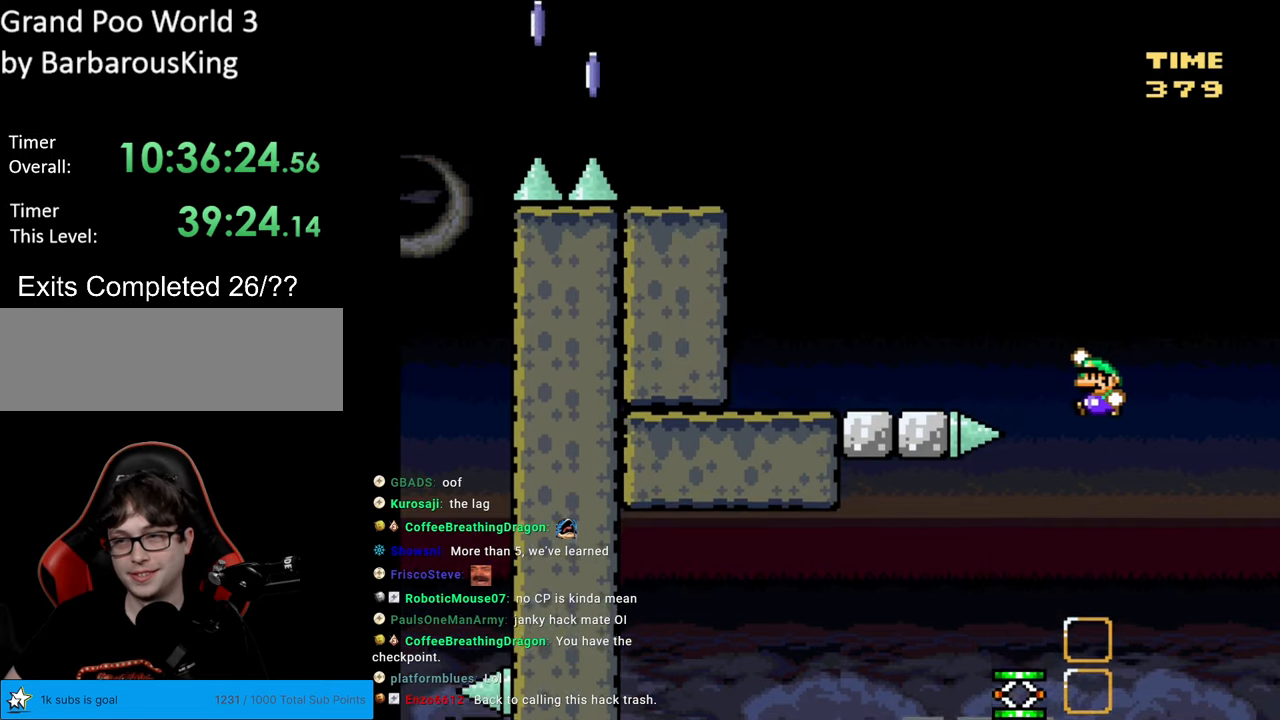
{"buttons": ["Y", "DPAD_LEFT"], "events": [[433, "B", "up"]]}
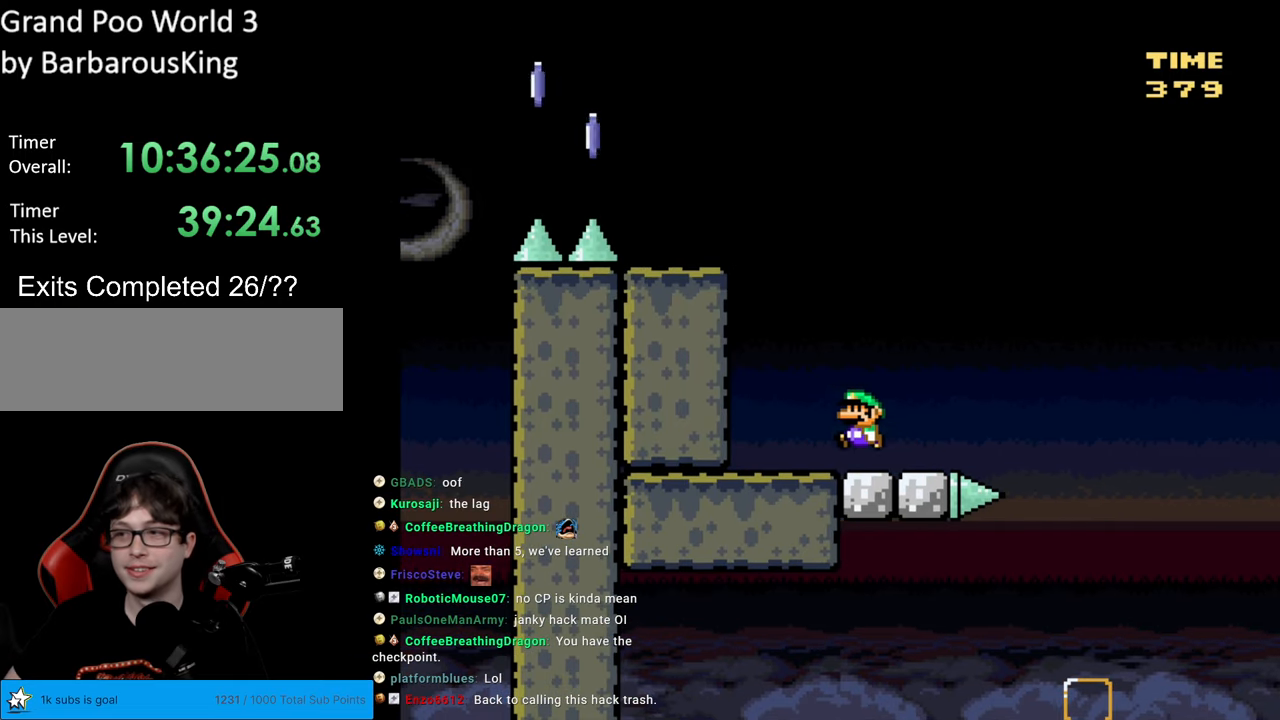
{"buttons": ["B", "Y"], "events": [[150, "B", "down"], [167, "DPAD_LEFT", "up"]]}
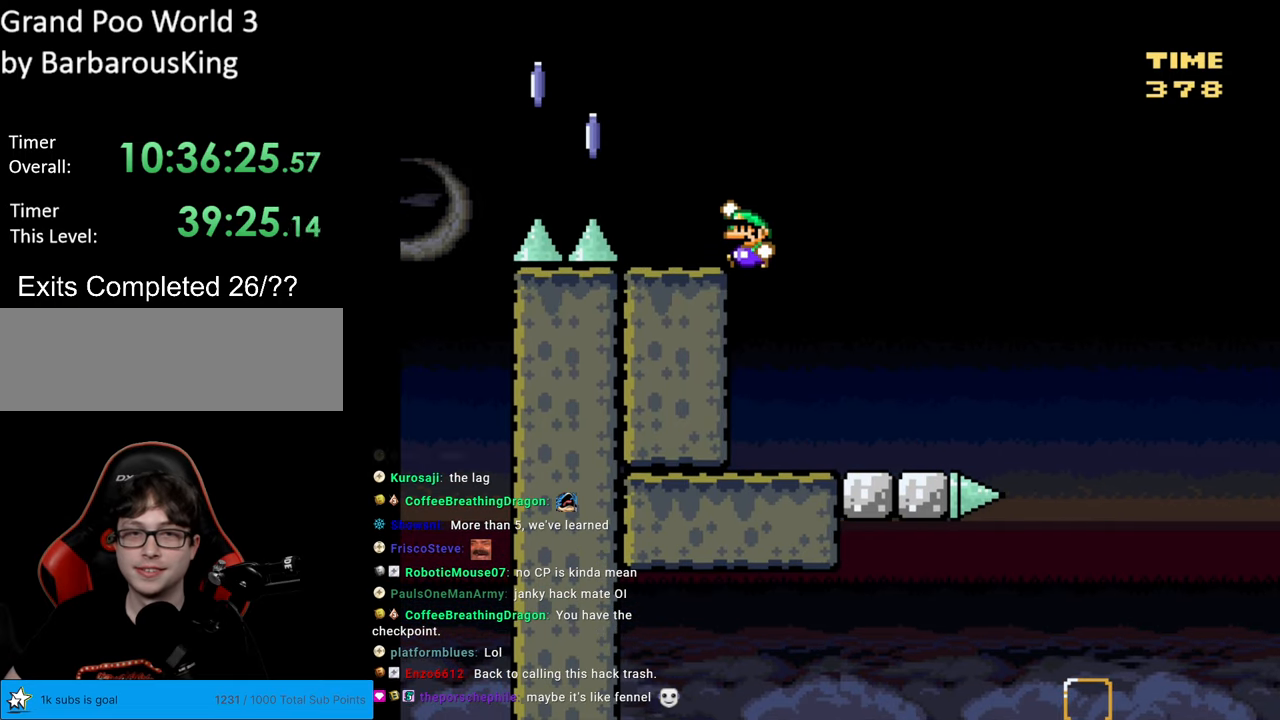
{"buttons": ["A", "X", "DPAD_LEFT"], "events": [[33, "B", "up"], [133, "DPAD_LEFT", "down"], [183, "X", "down"], [183, "Y", "up"], [367, "A", "down"]]}